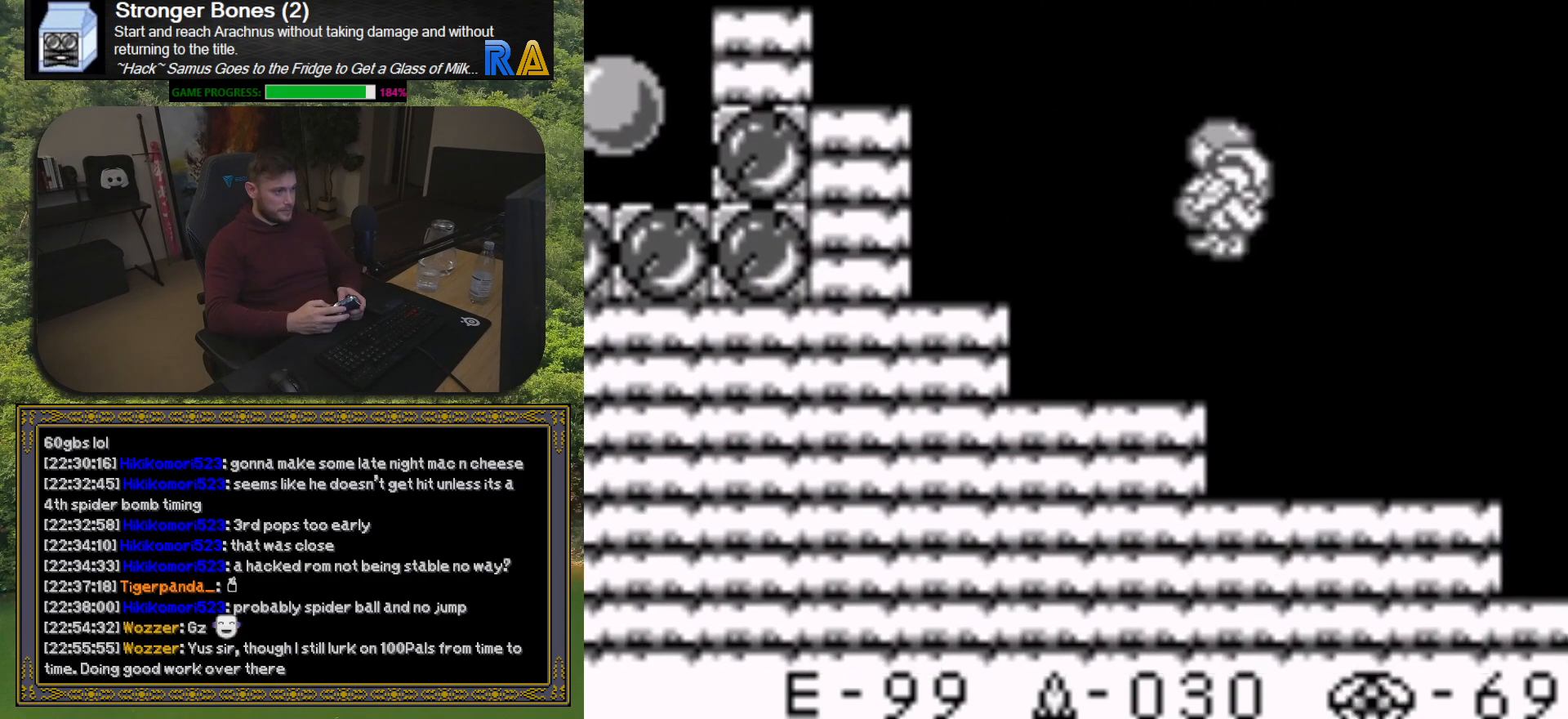
Gameplay with a controller (Xbox layout); each line is a JSON object with the inputs held at the frame after it. "button_events" lists button changes between this image and that frame as [ms after this image, input, new state], when the widget could be followed in between (sticks are given only as held states). Not read: L3 R3 left_stick right_stick.
{"buttons": ["DPAD_LEFT"], "button_events": [[200, "A", "up"]]}
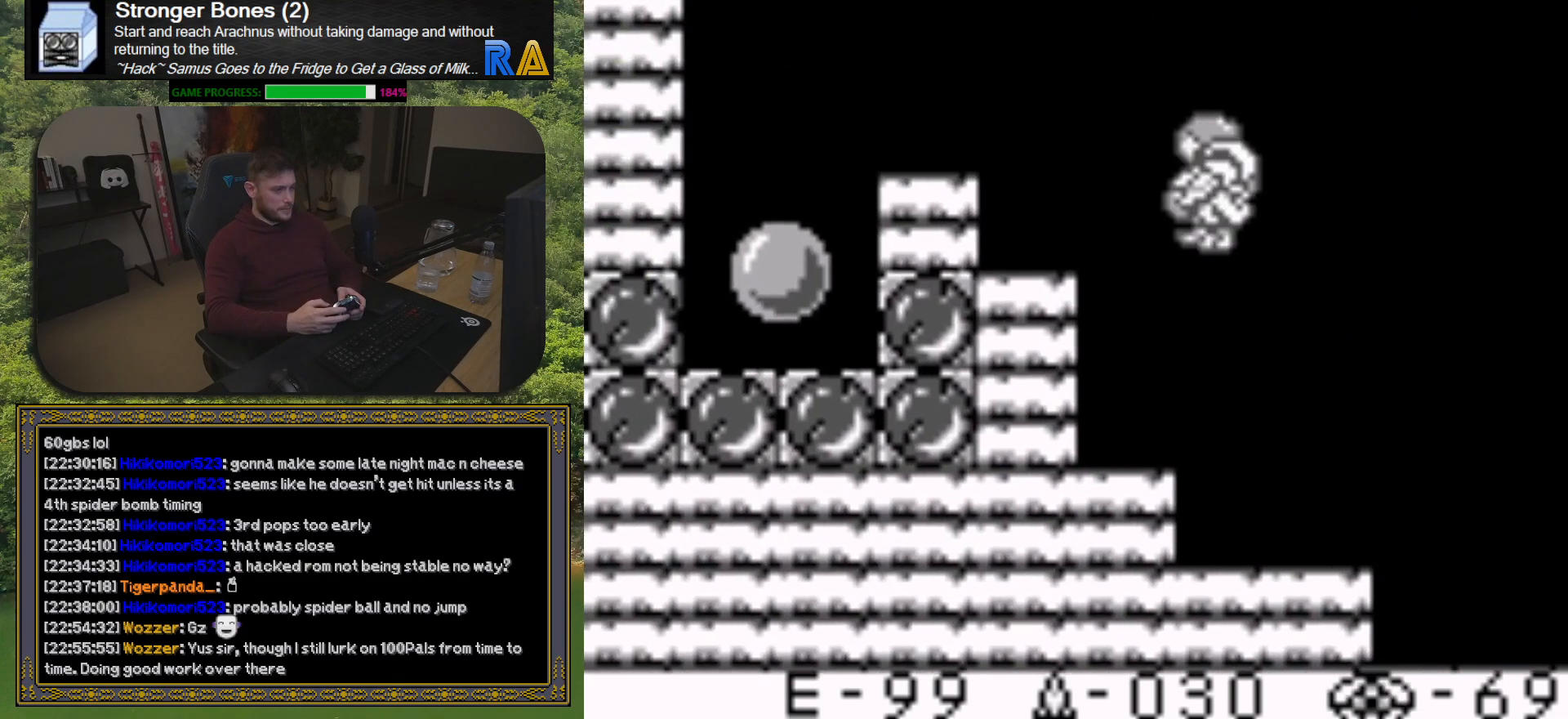
{"buttons": ["DPAD_LEFT"], "button_events": []}
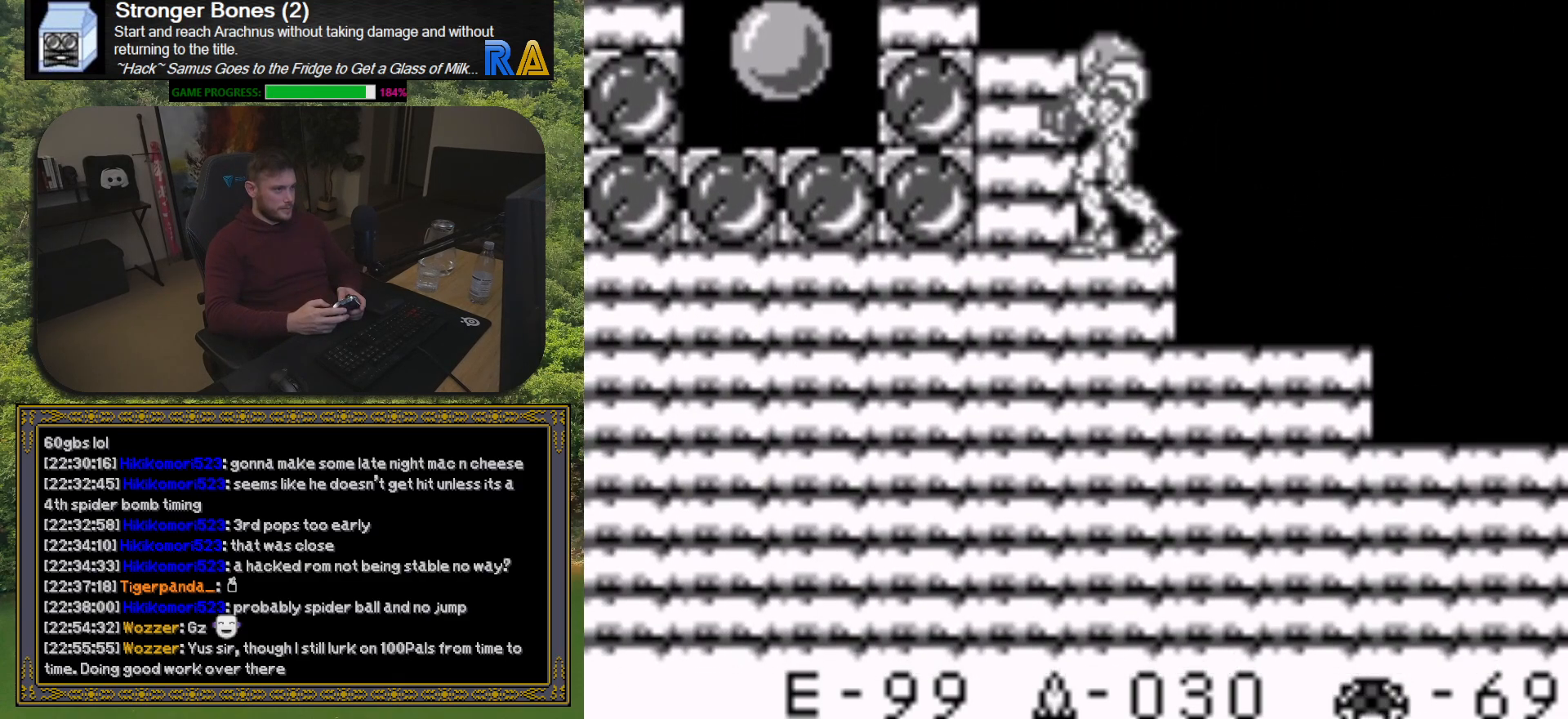
{"buttons": ["A", "DPAD_LEFT"], "button_events": [[67, "A", "down"]]}
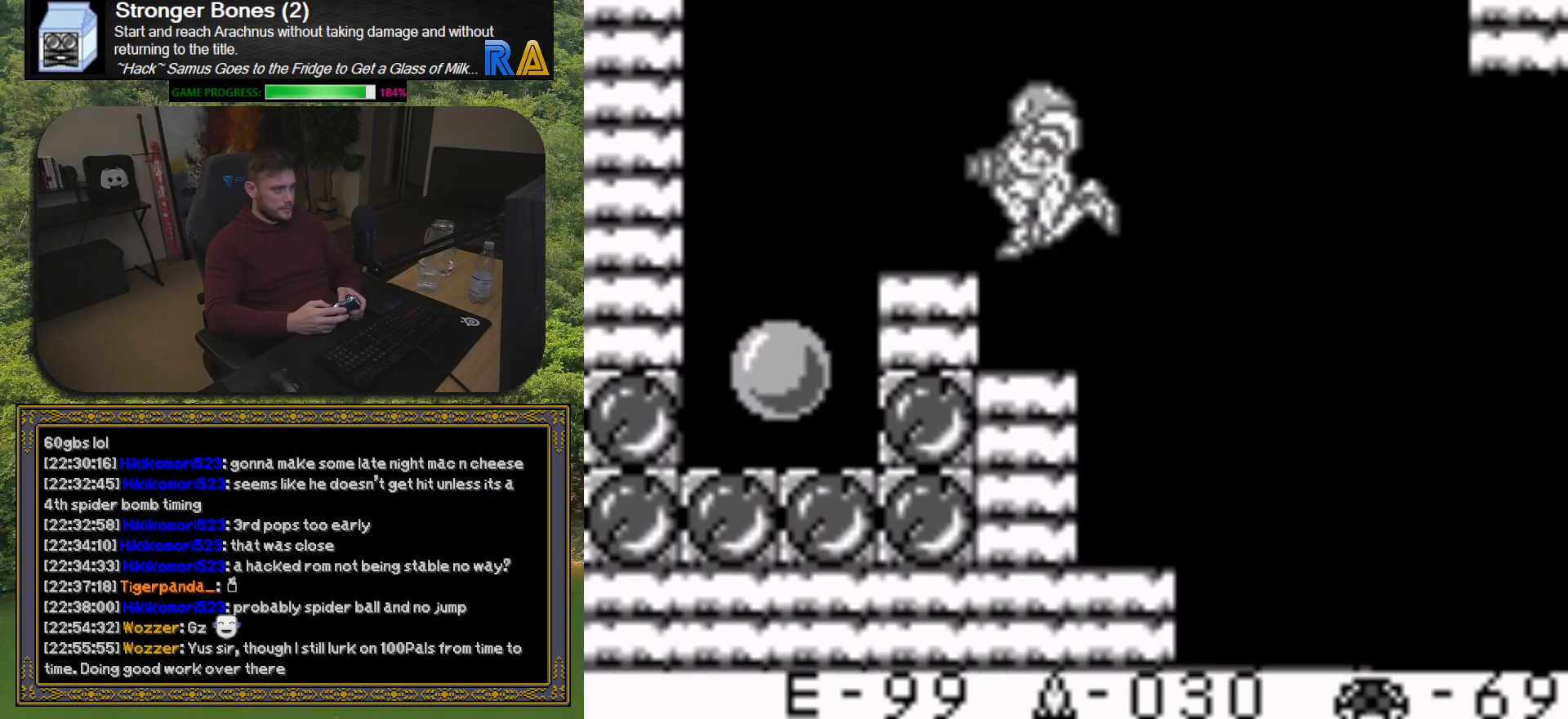
{"buttons": [], "button_events": [[83, "A", "up"], [283, "DPAD_LEFT", "up"]]}
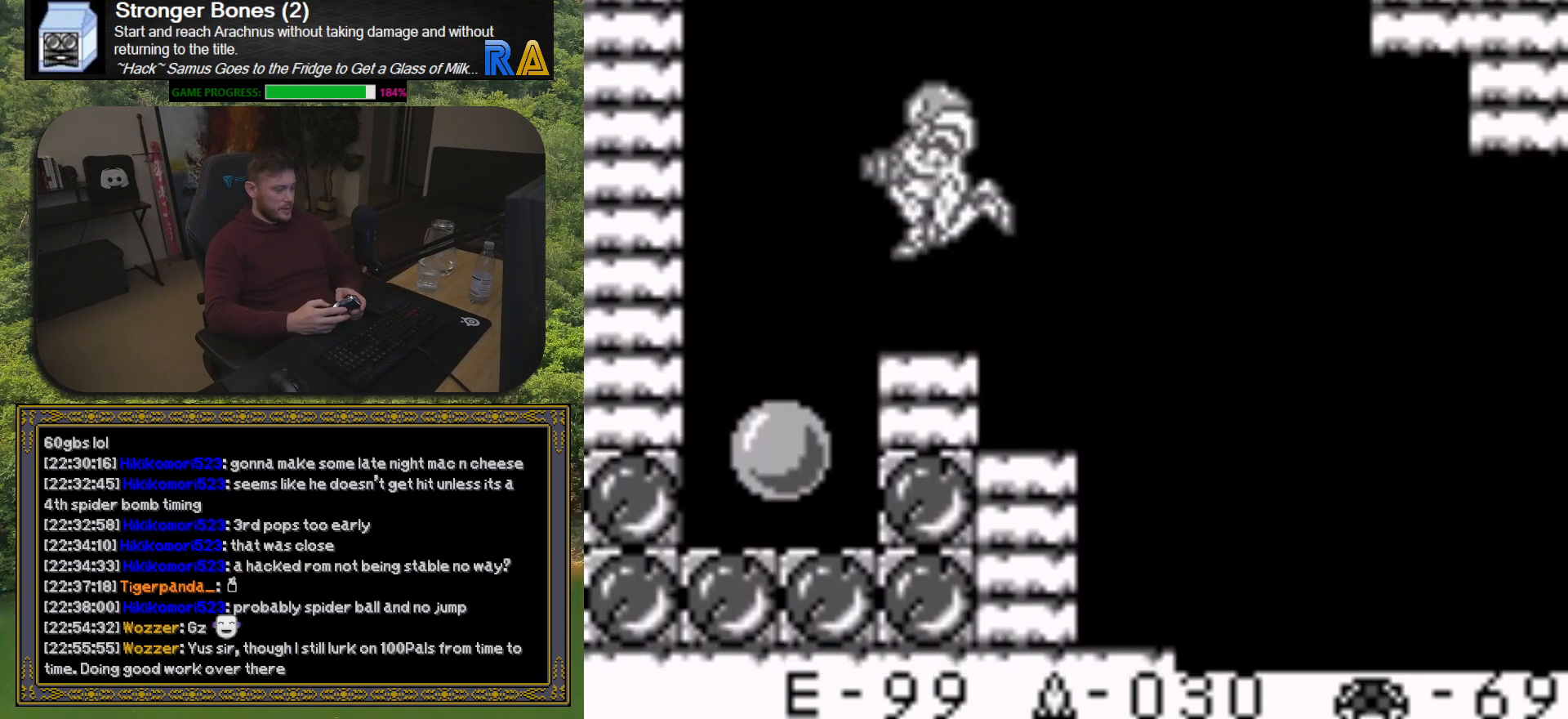
{"buttons": ["A", "DPAD_LEFT"], "button_events": [[433, "A", "down"], [433, "DPAD_LEFT", "down"]]}
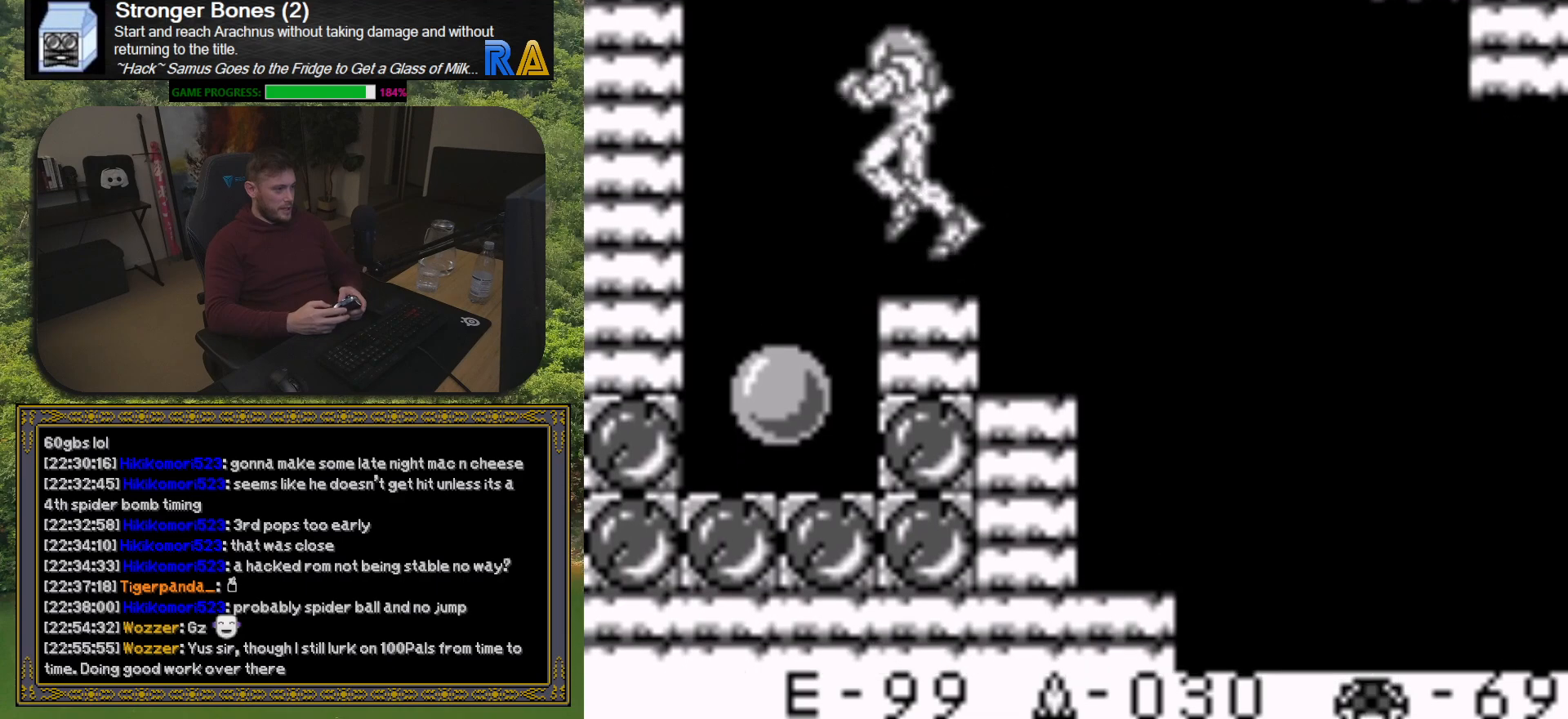
{"buttons": [], "button_events": [[150, "A", "up"], [167, "DPAD_LEFT", "up"], [200, "DPAD_DOWN", "down"], [250, "X", "down"], [383, "X", "up"], [450, "DPAD_DOWN", "up"]]}
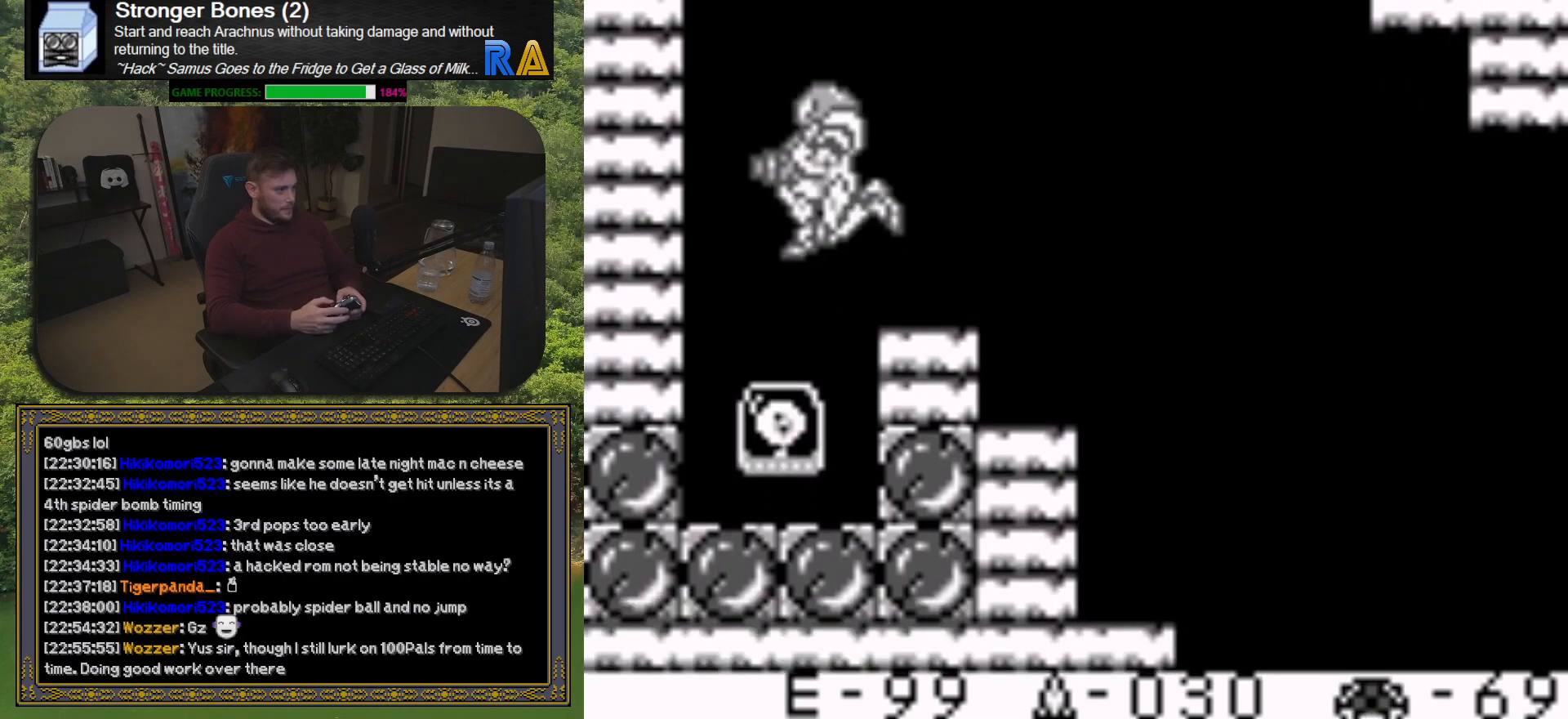
{"buttons": [], "button_events": [[217, "DPAD_LEFT", "down"], [283, "DPAD_LEFT", "up"]]}
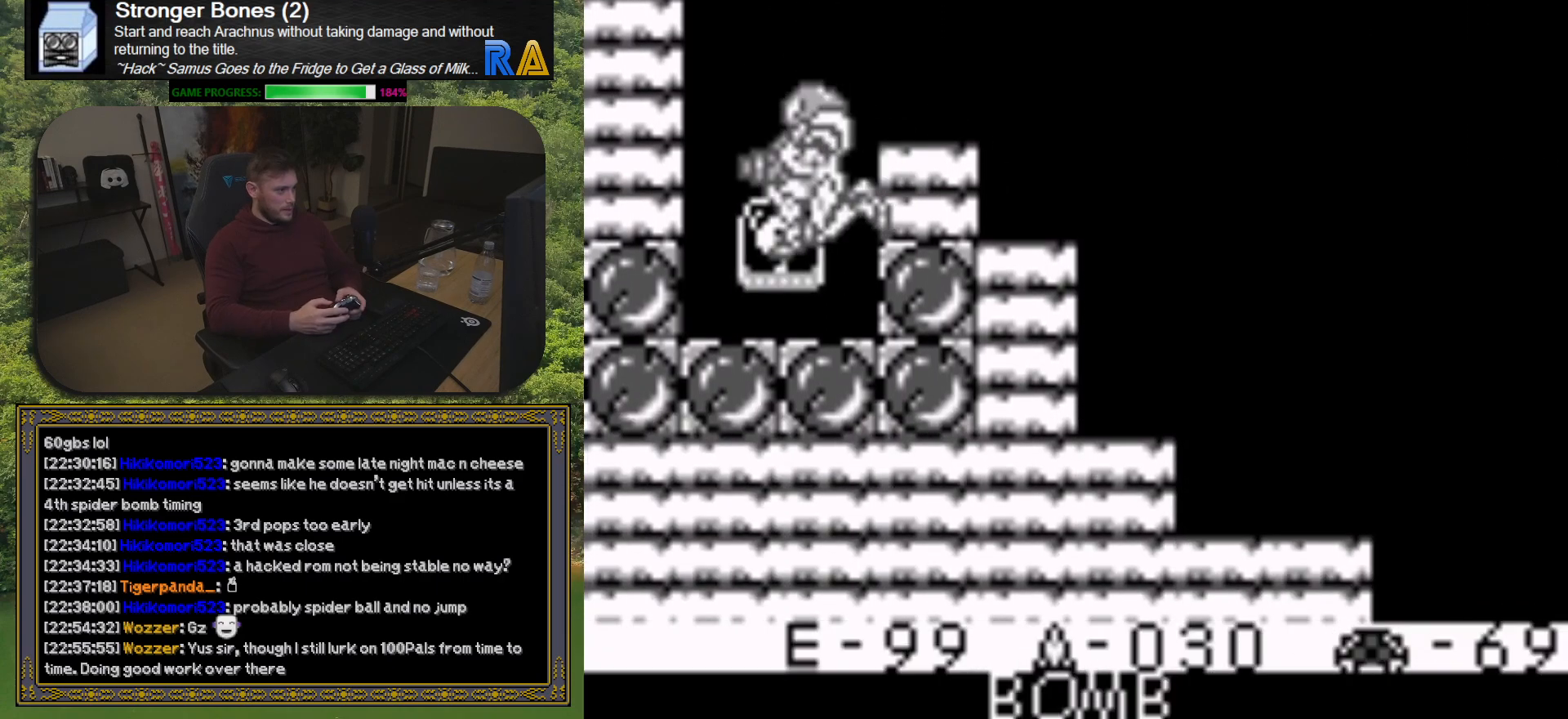
{"buttons": [], "button_events": []}
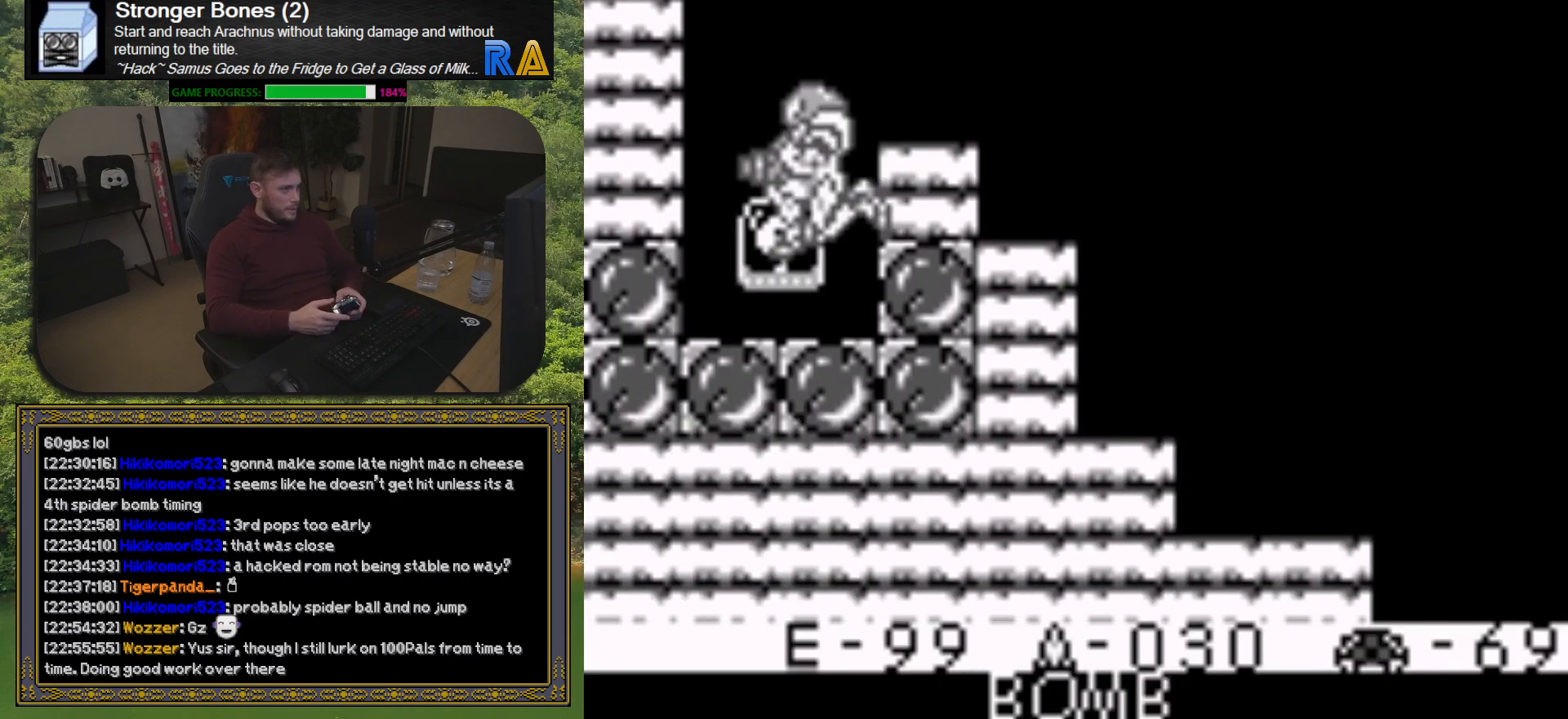
{"buttons": [], "button_events": []}
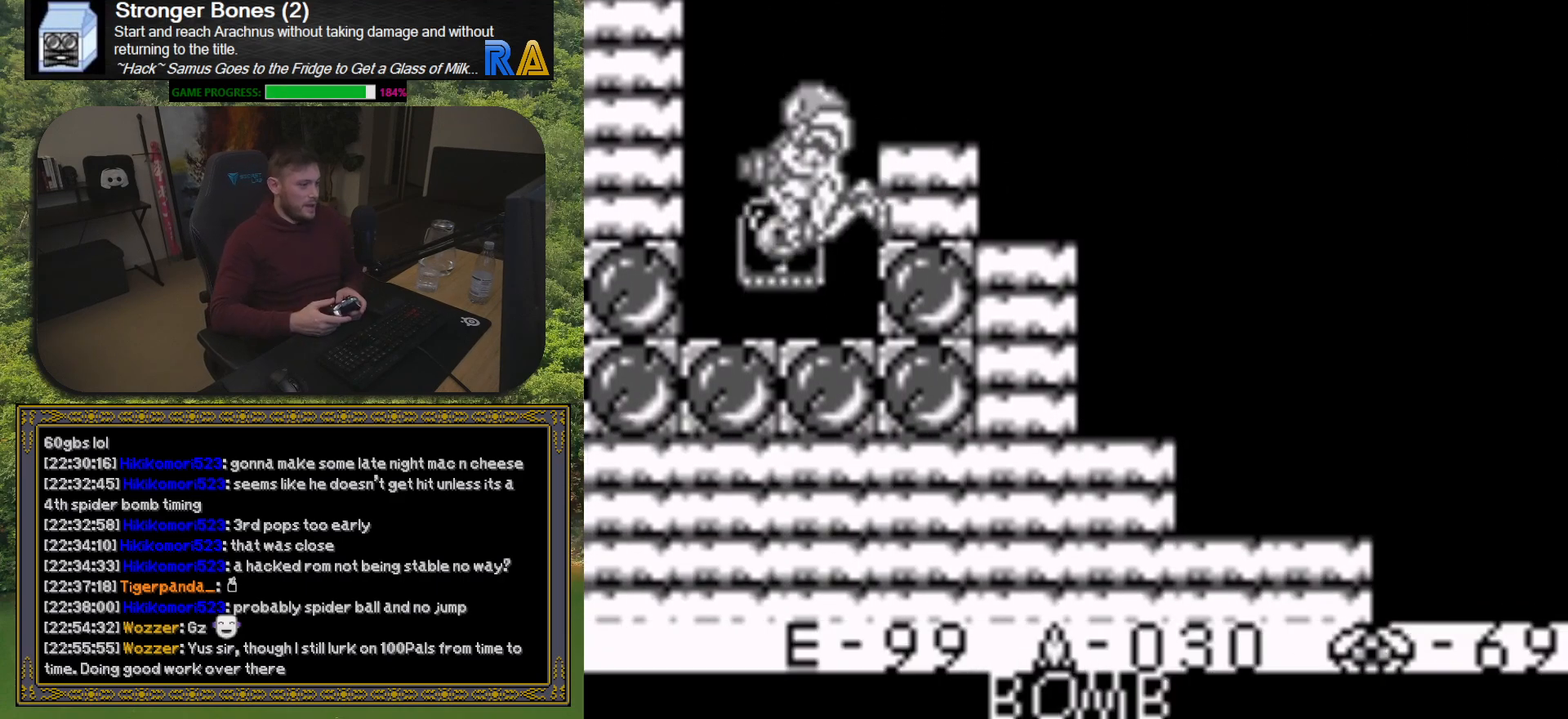
{"buttons": [], "button_events": []}
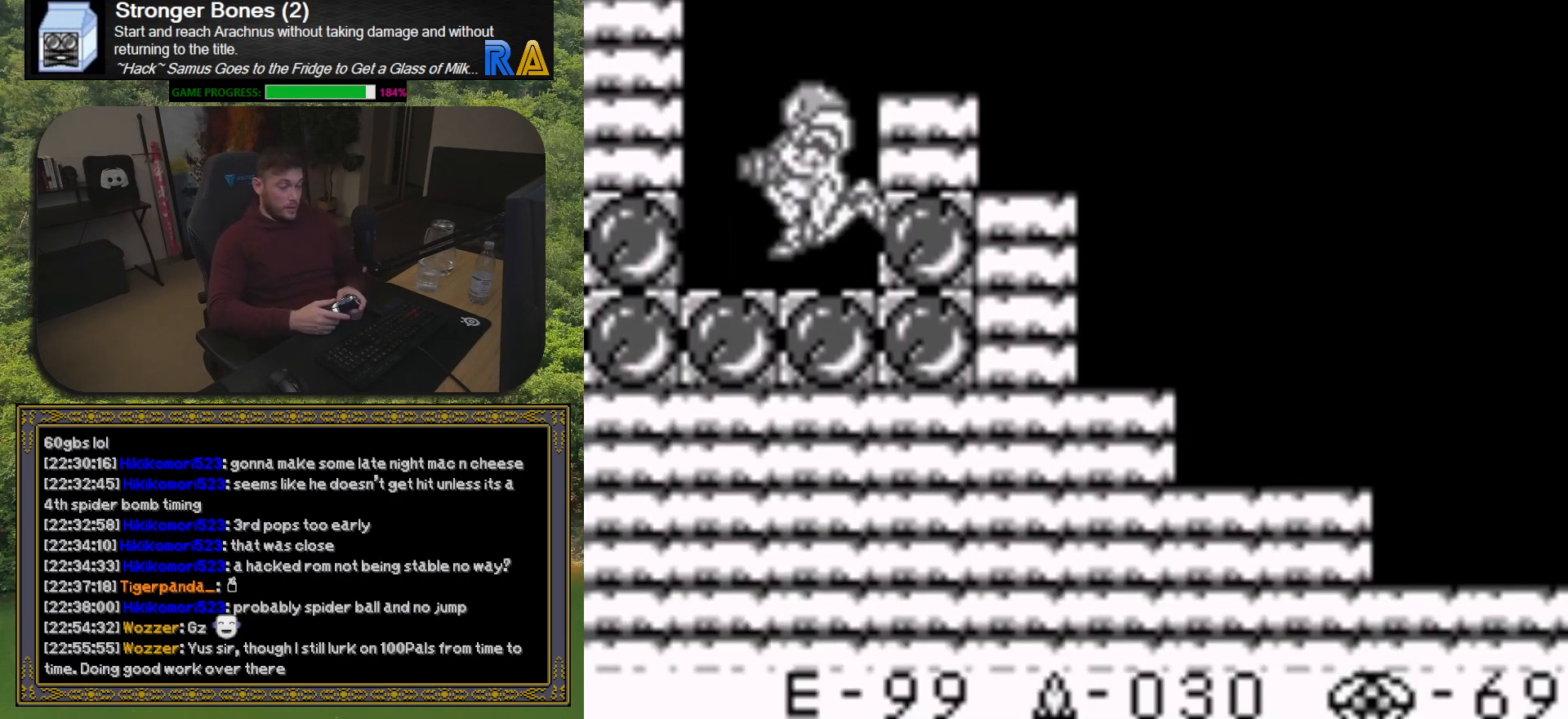
{"buttons": ["A", "DPAD_RIGHT"], "button_events": [[350, "A", "down"], [367, "DPAD_RIGHT", "down"]]}
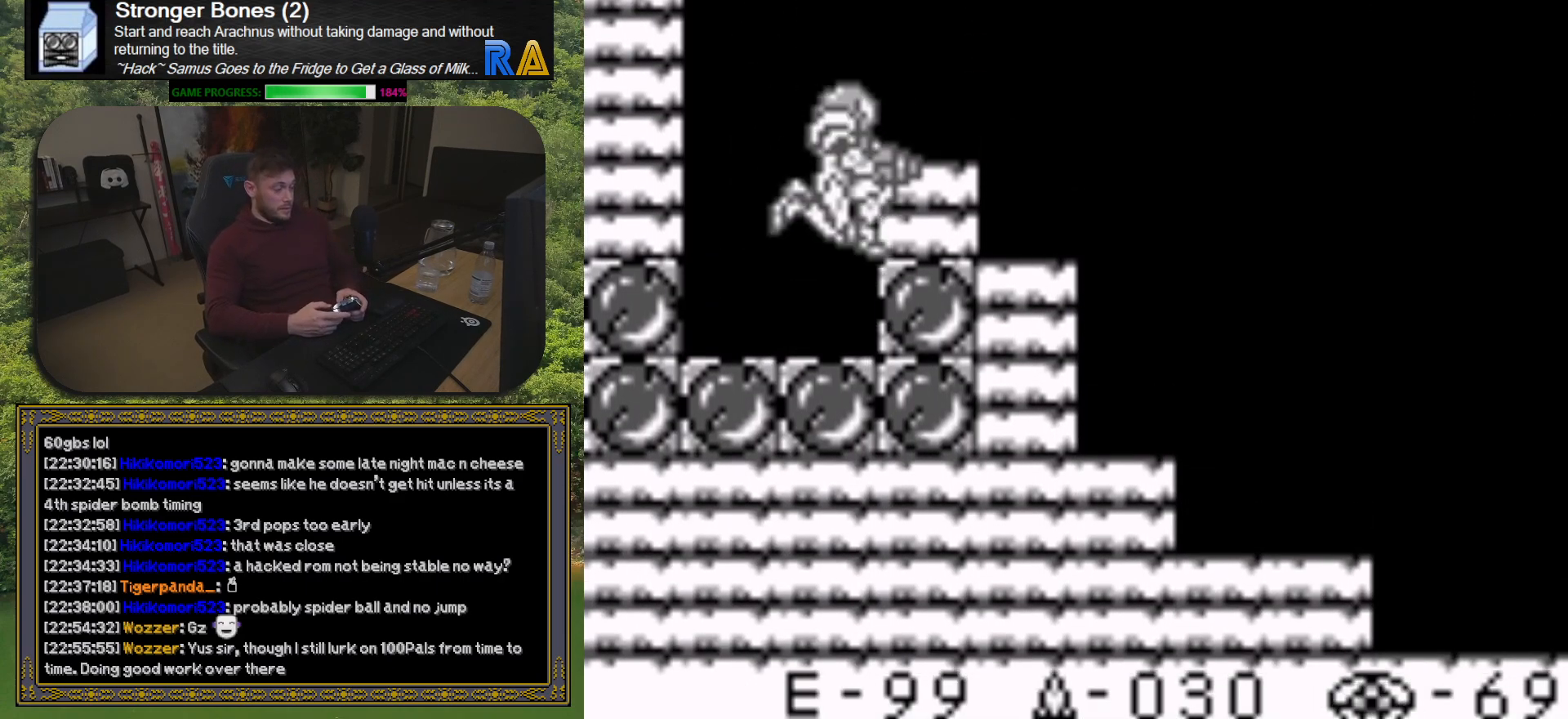
{"buttons": ["DPAD_RIGHT"], "button_events": [[233, "A", "up"]]}
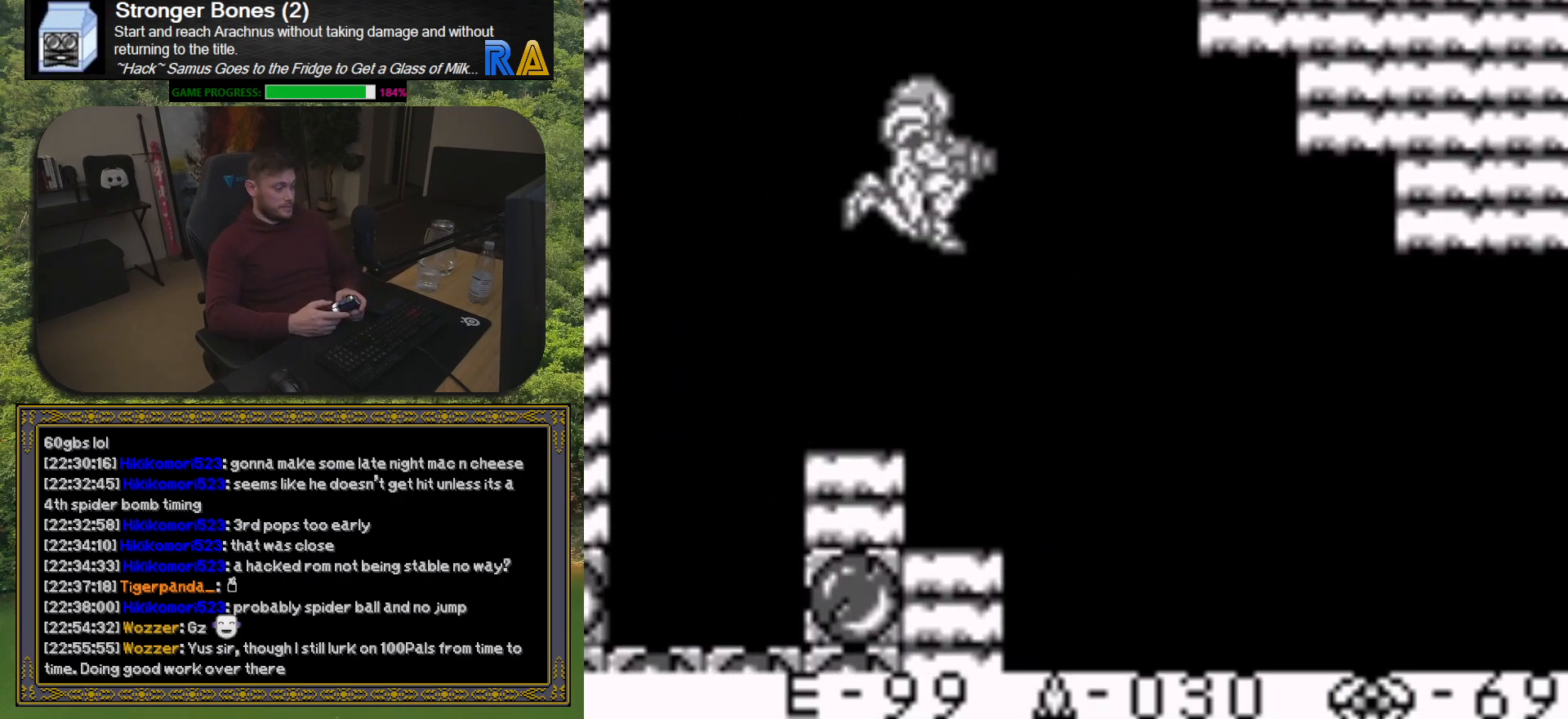
{"buttons": ["X", "DPAD_RIGHT"], "button_events": [[283, "X", "down"], [367, "X", "up"], [500, "X", "down"]]}
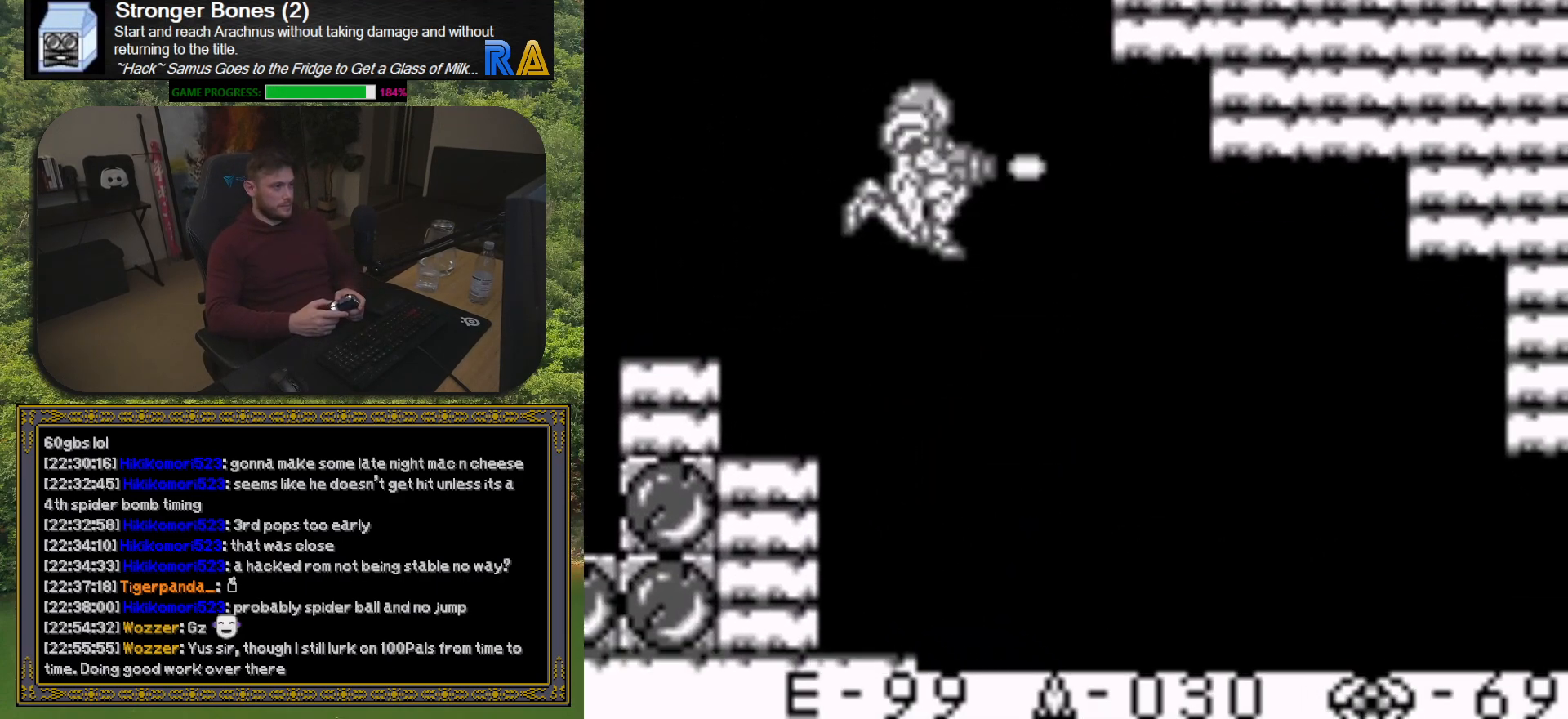
{"buttons": ["DPAD_RIGHT"], "button_events": [[33, "X", "up"], [133, "X", "down"], [200, "X", "up"], [283, "X", "down"], [350, "X", "up"], [417, "X", "down"], [500, "X", "up"]]}
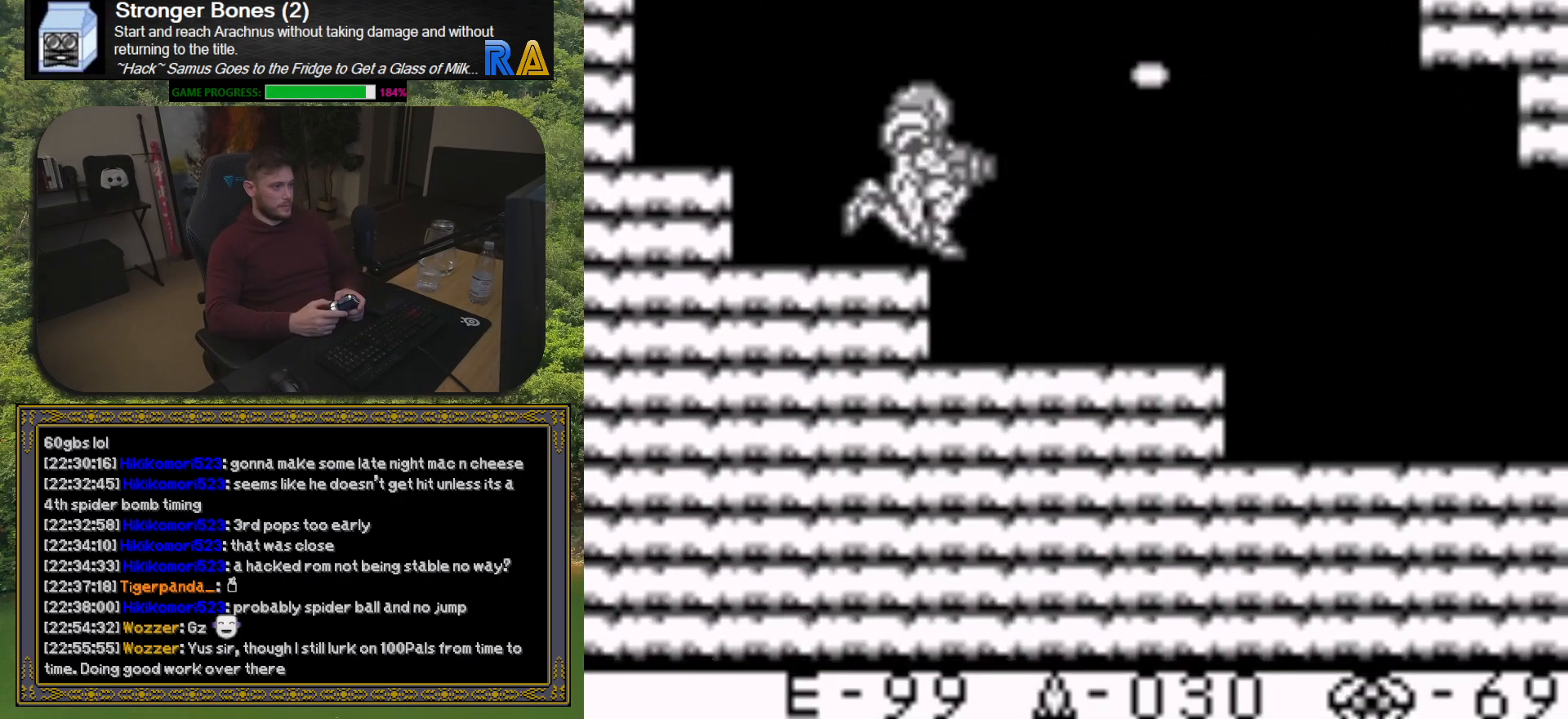
{"buttons": ["DPAD_RIGHT"], "button_events": []}
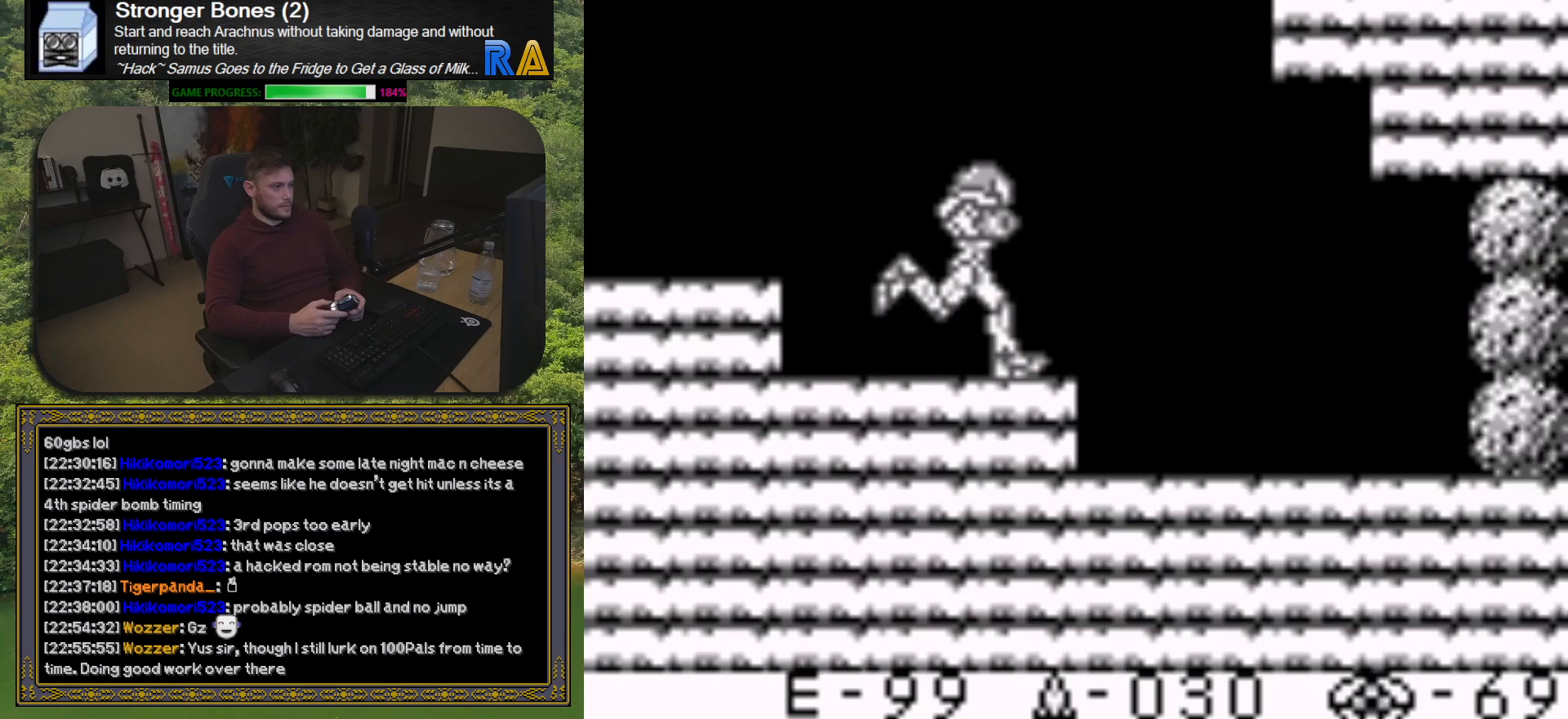
{"buttons": ["DPAD_RIGHT"], "button_events": [[217, "X", "down"], [267, "X", "up"]]}
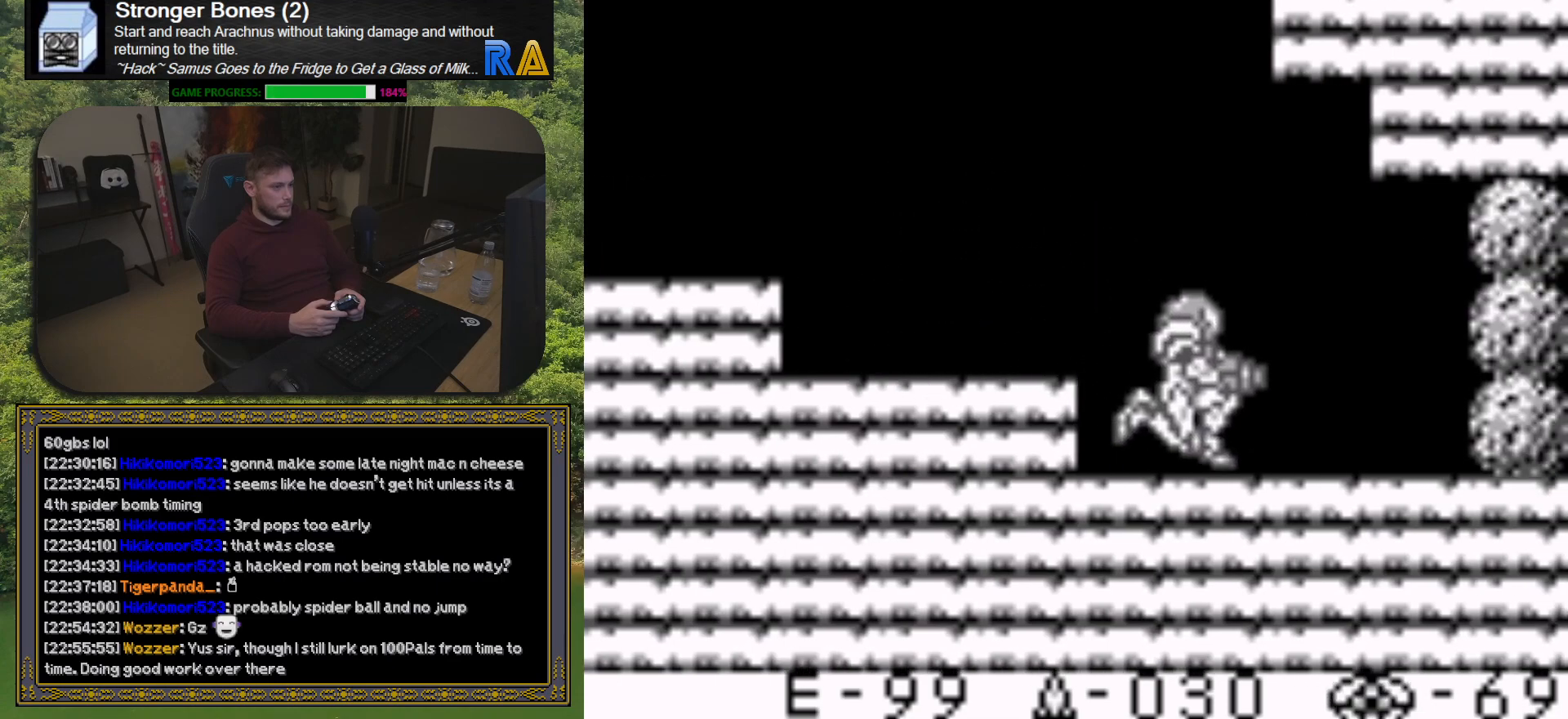
{"buttons": [], "button_events": [[450, "DPAD_RIGHT", "up"]]}
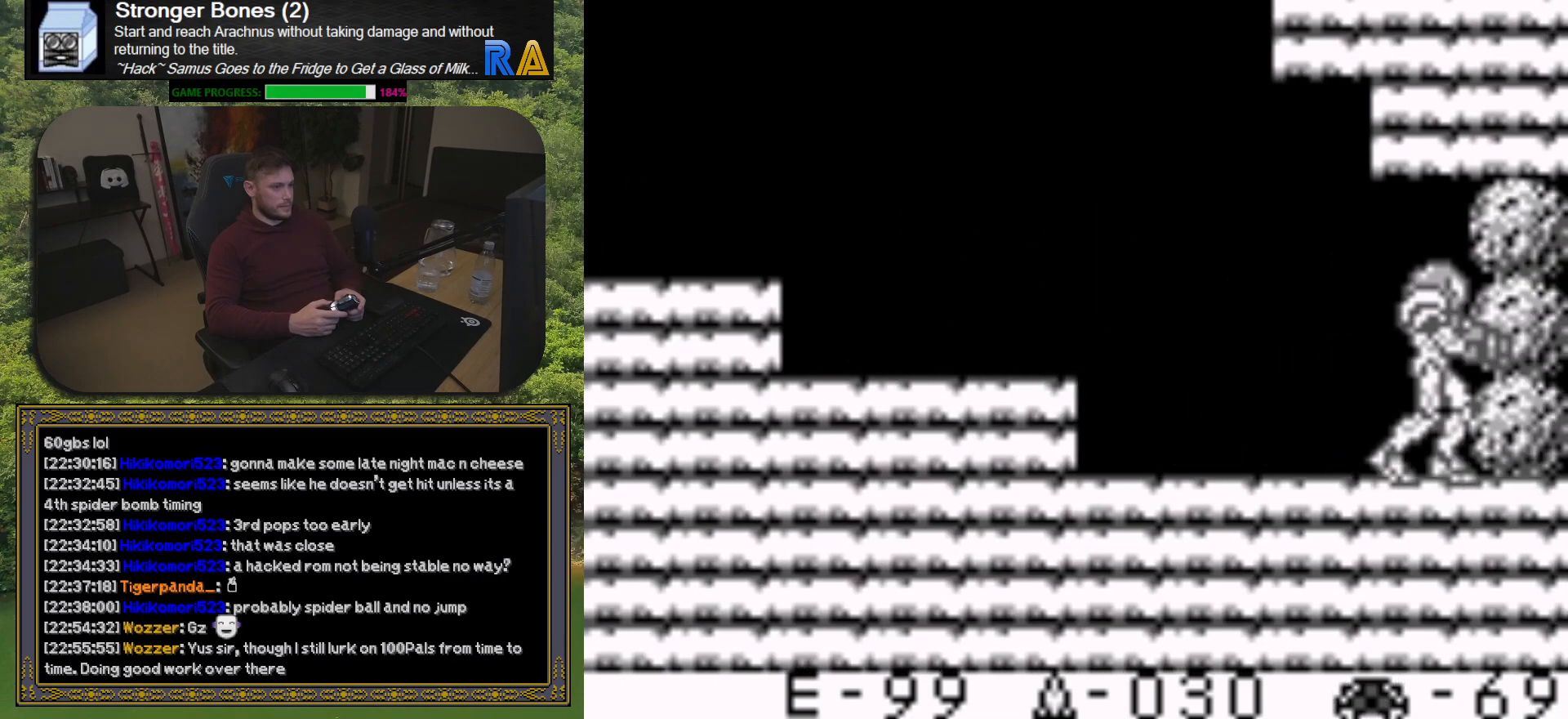
{"buttons": [], "button_events": [[83, "DPAD_DOWN", "down"], [150, "DPAD_DOWN", "up"], [217, "DPAD_DOWN", "down"], [300, "DPAD_DOWN", "up"], [317, "X", "down"], [433, "X", "up"]]}
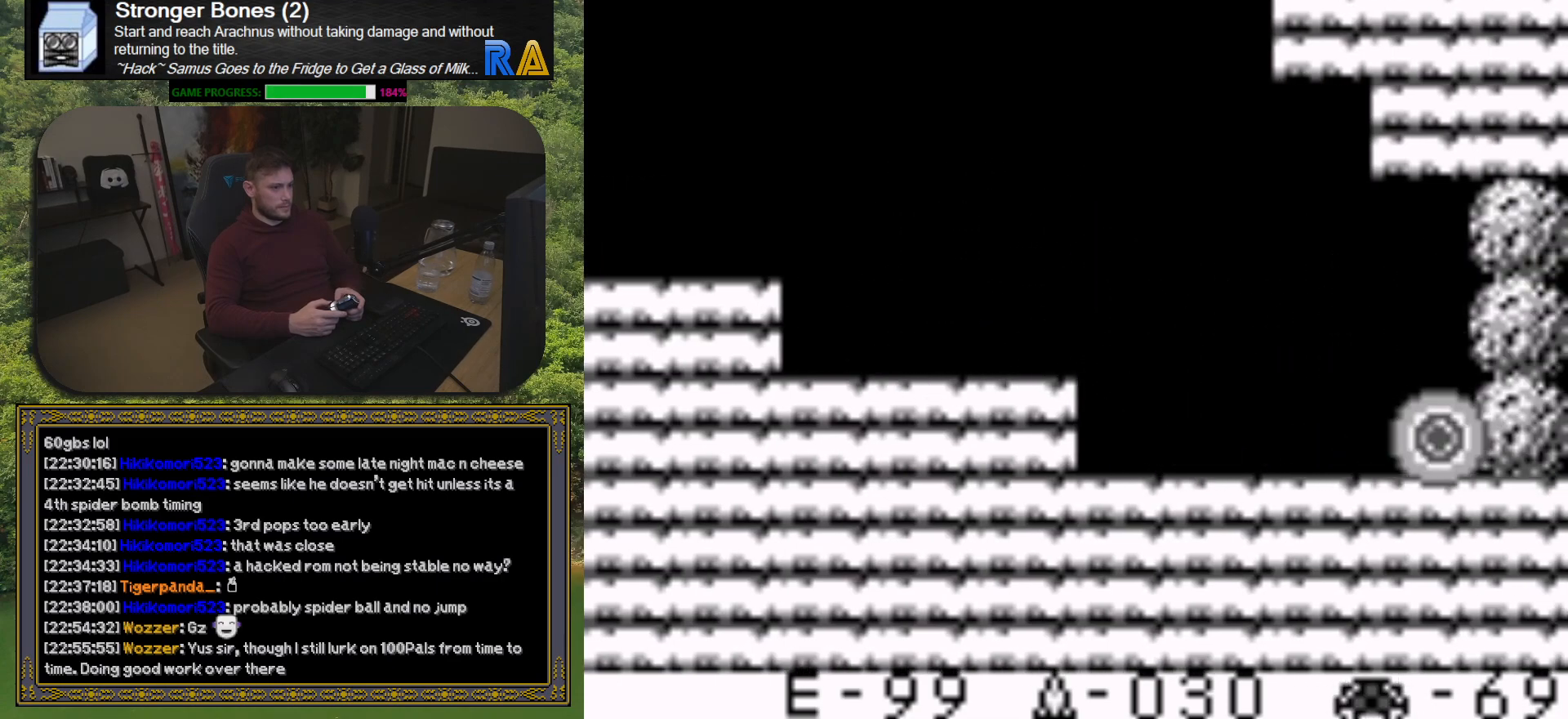
{"buttons": [], "button_events": [[33, "DPAD_LEFT", "down"], [250, "DPAD_LEFT", "up"]]}
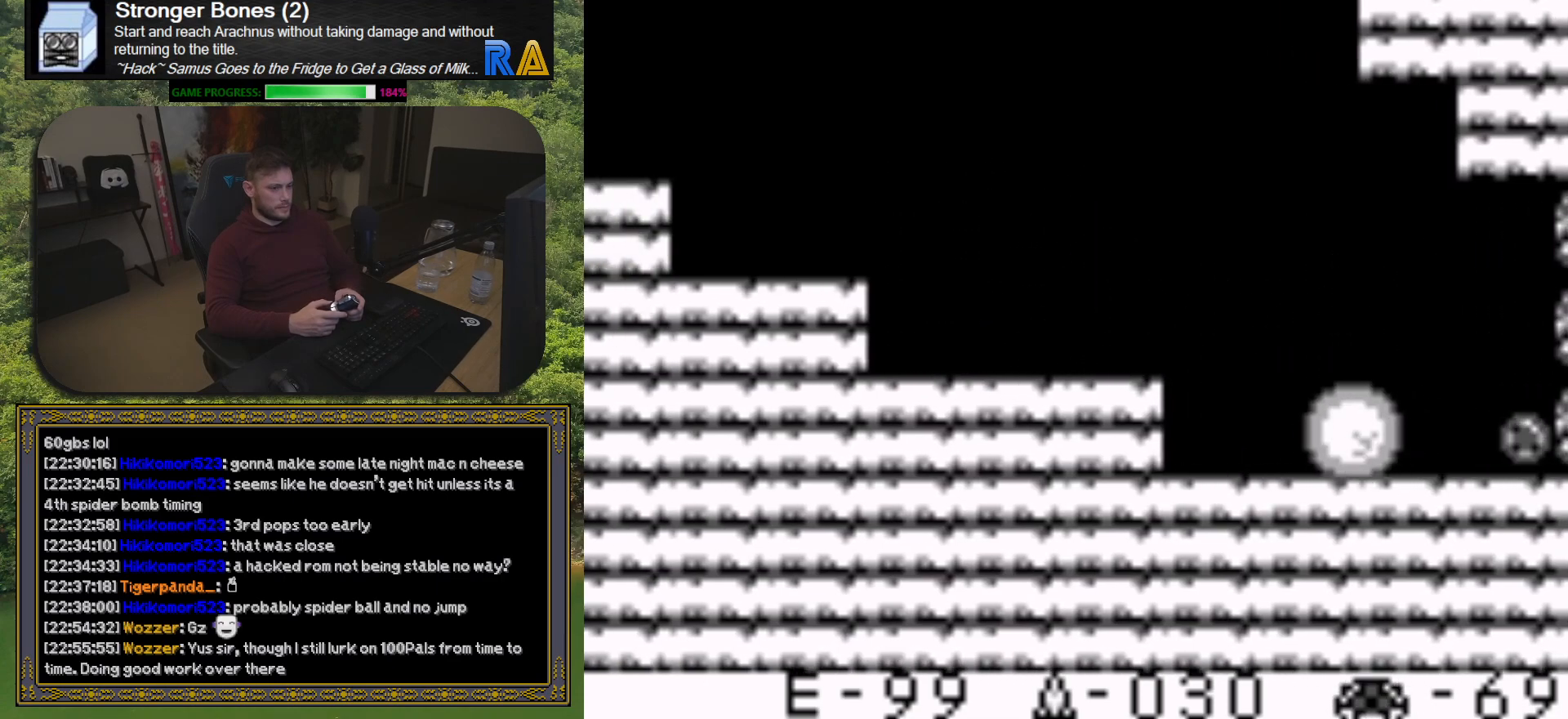
{"buttons": ["DPAD_RIGHT"], "button_events": [[483, "DPAD_RIGHT", "down"]]}
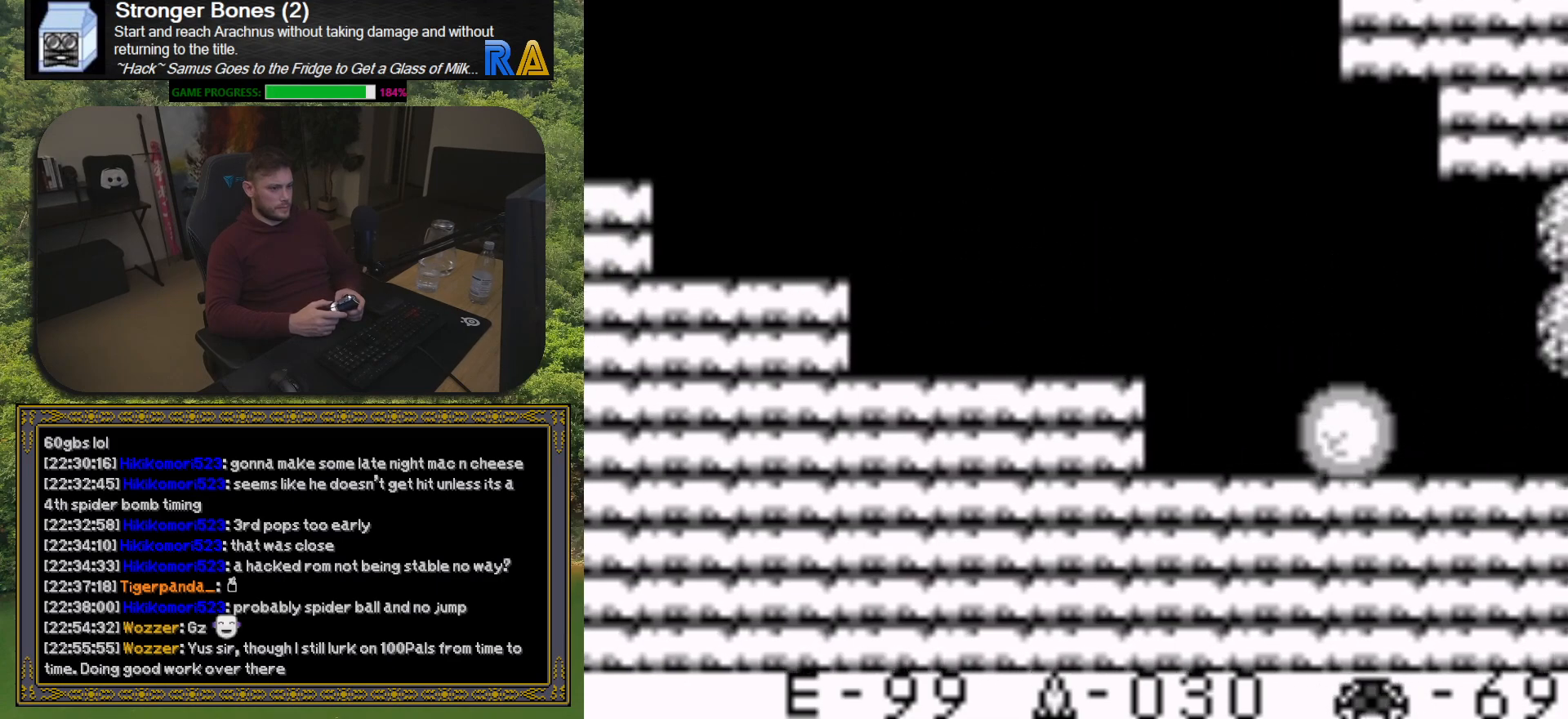
{"buttons": ["DPAD_RIGHT"], "button_events": []}
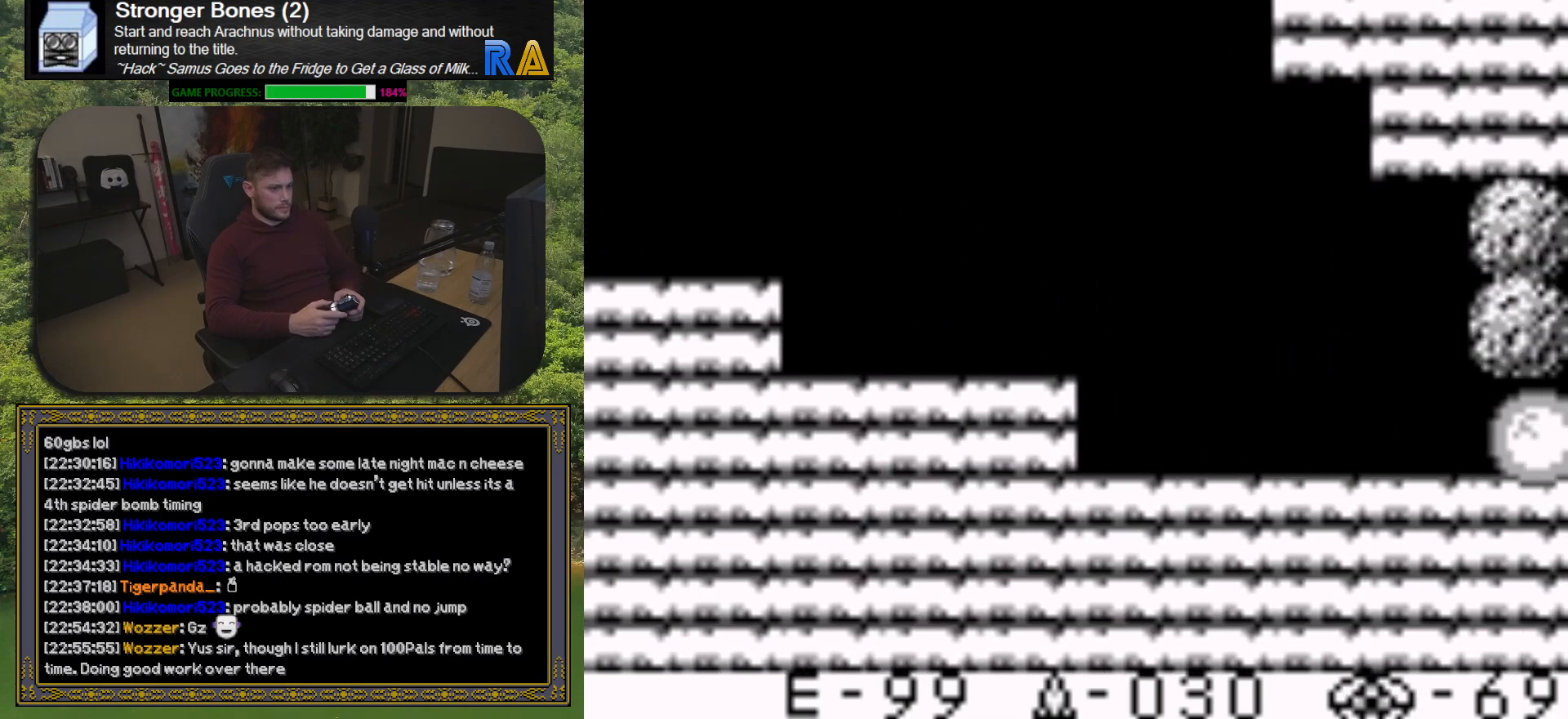
{"buttons": [], "button_events": [[167, "DPAD_RIGHT", "up"]]}
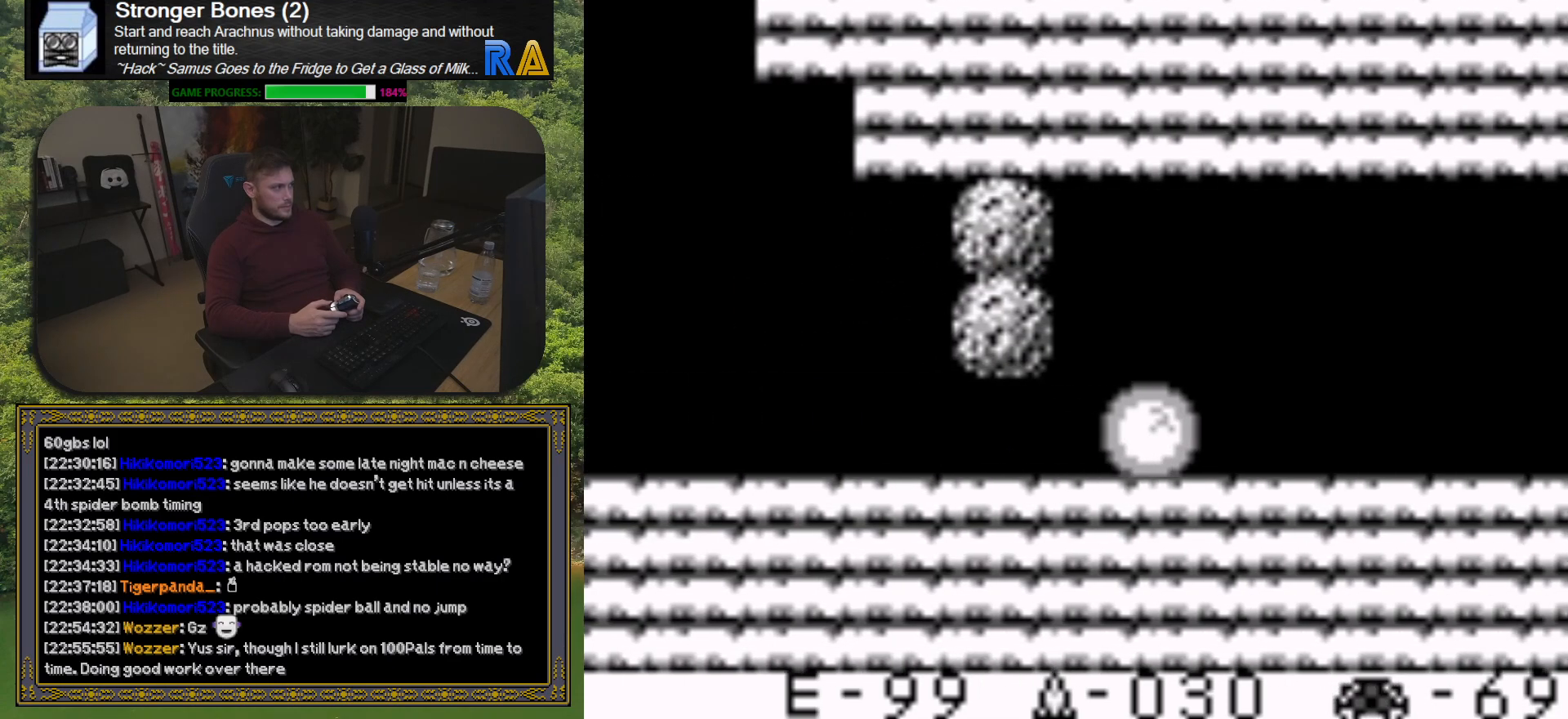
{"buttons": ["DPAD_RIGHT"], "button_events": [[283, "DPAD_RIGHT", "down"]]}
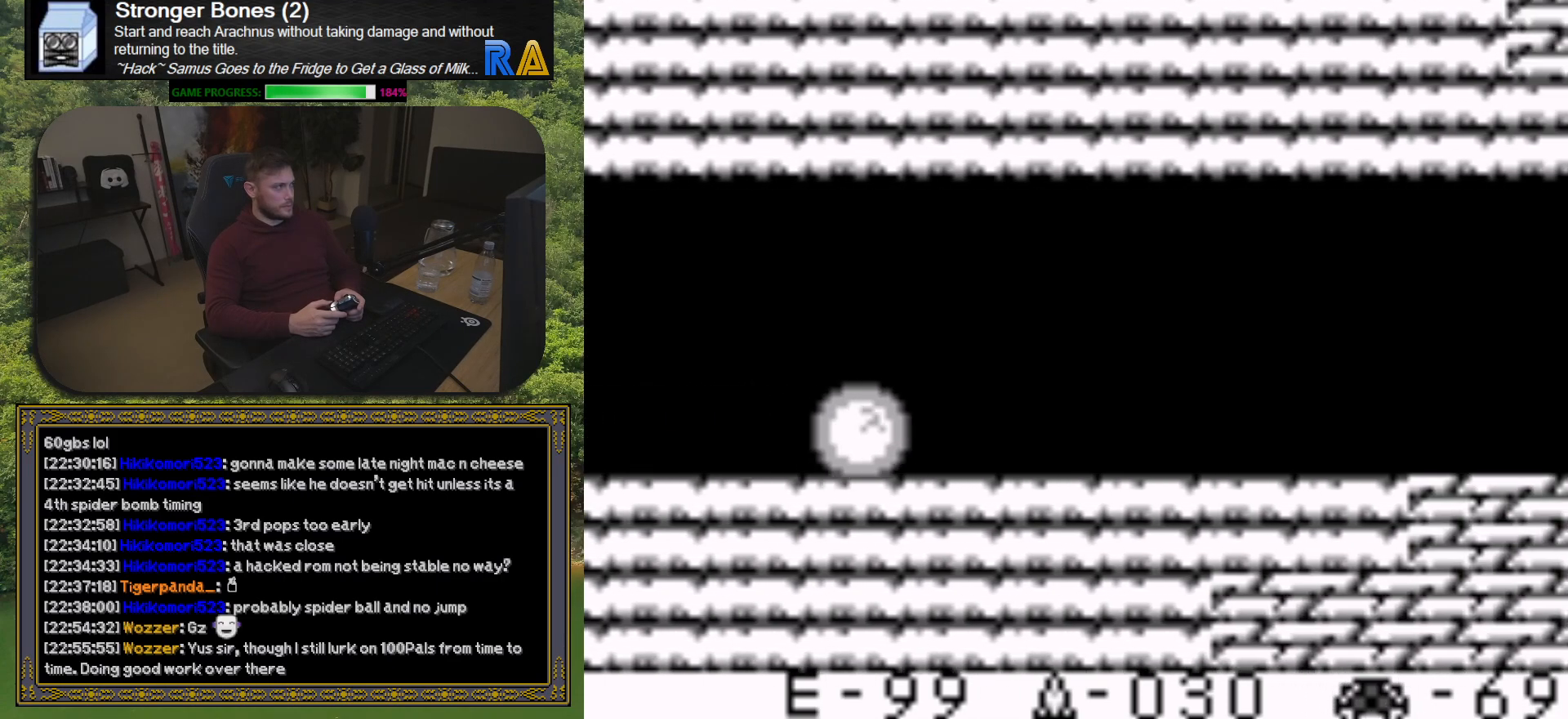
{"buttons": ["DPAD_RIGHT"], "button_events": []}
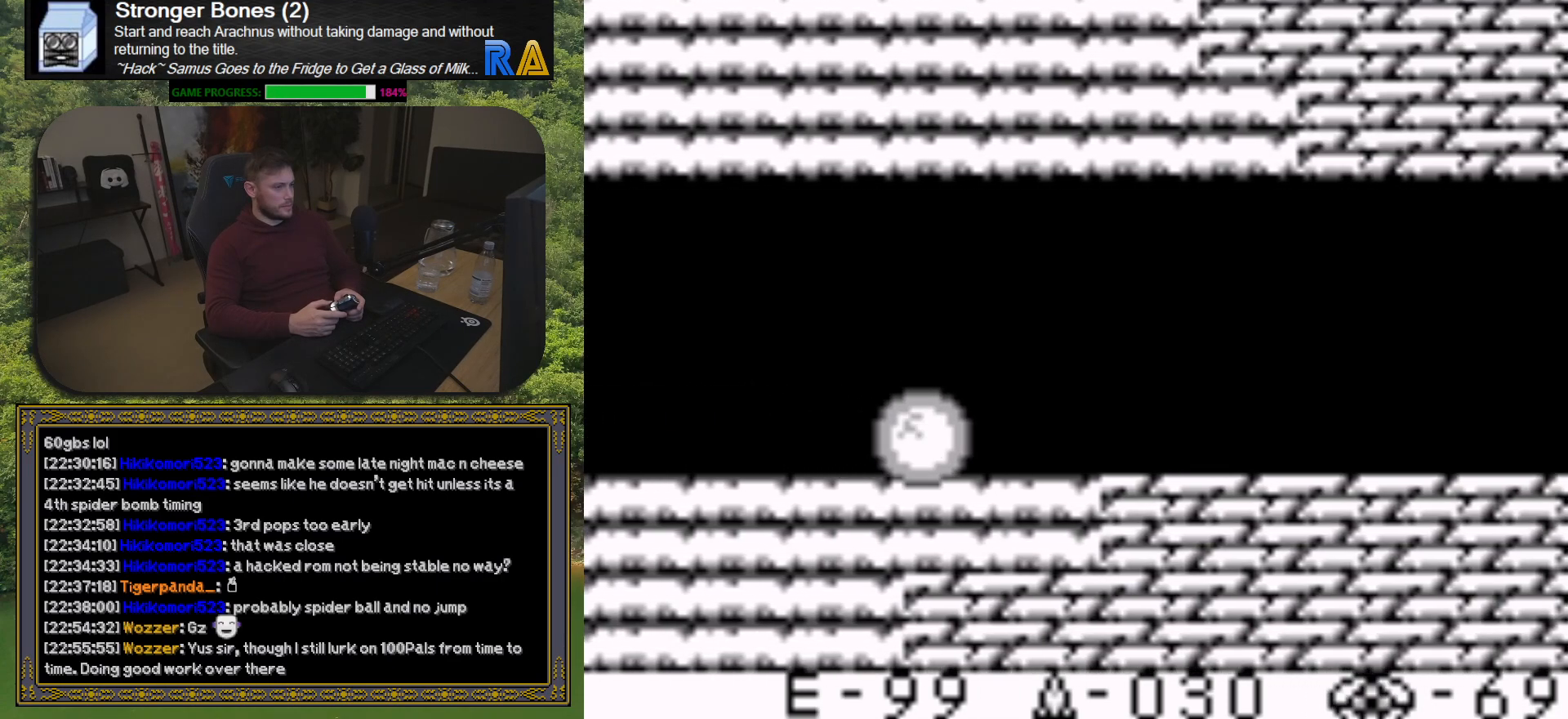
{"buttons": ["DPAD_RIGHT"], "button_events": []}
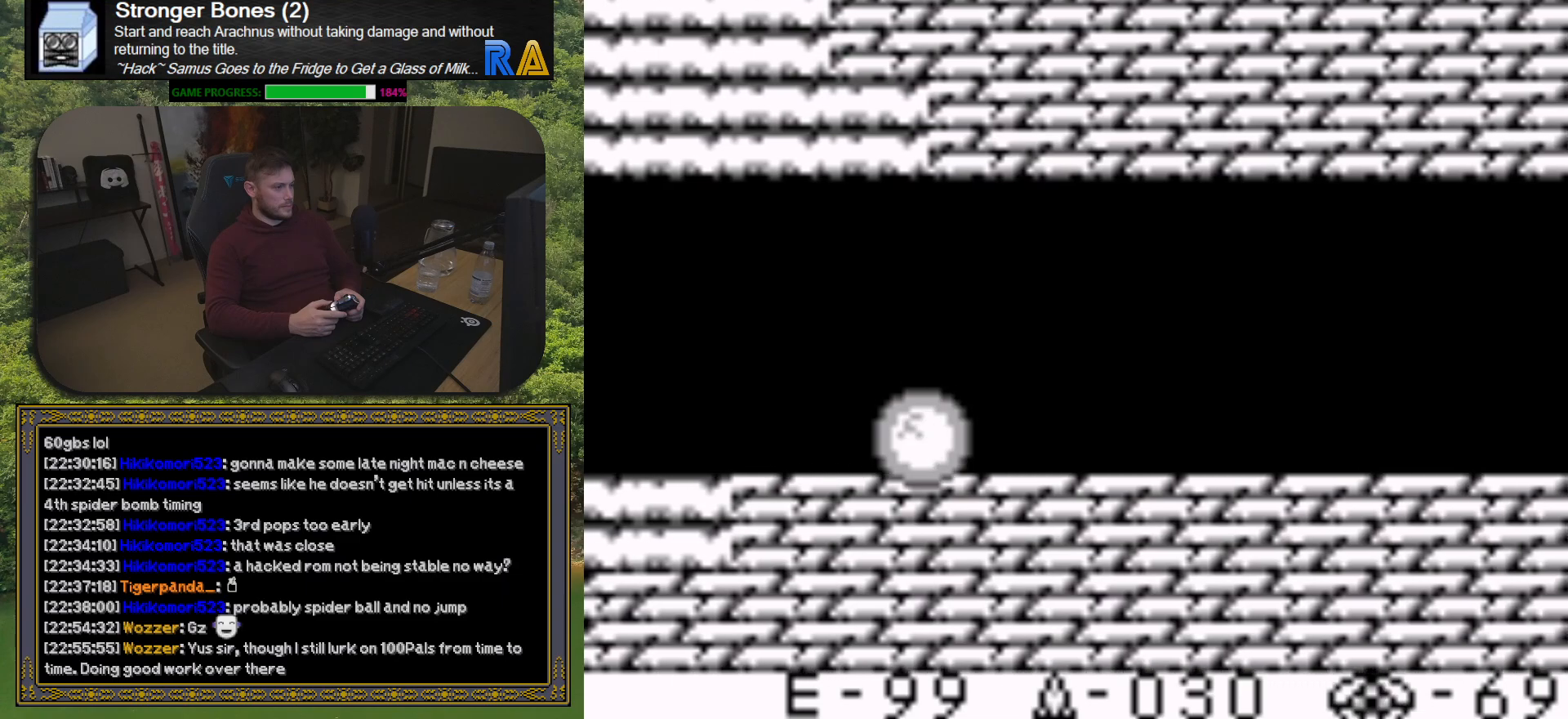
{"buttons": ["DPAD_RIGHT"], "button_events": []}
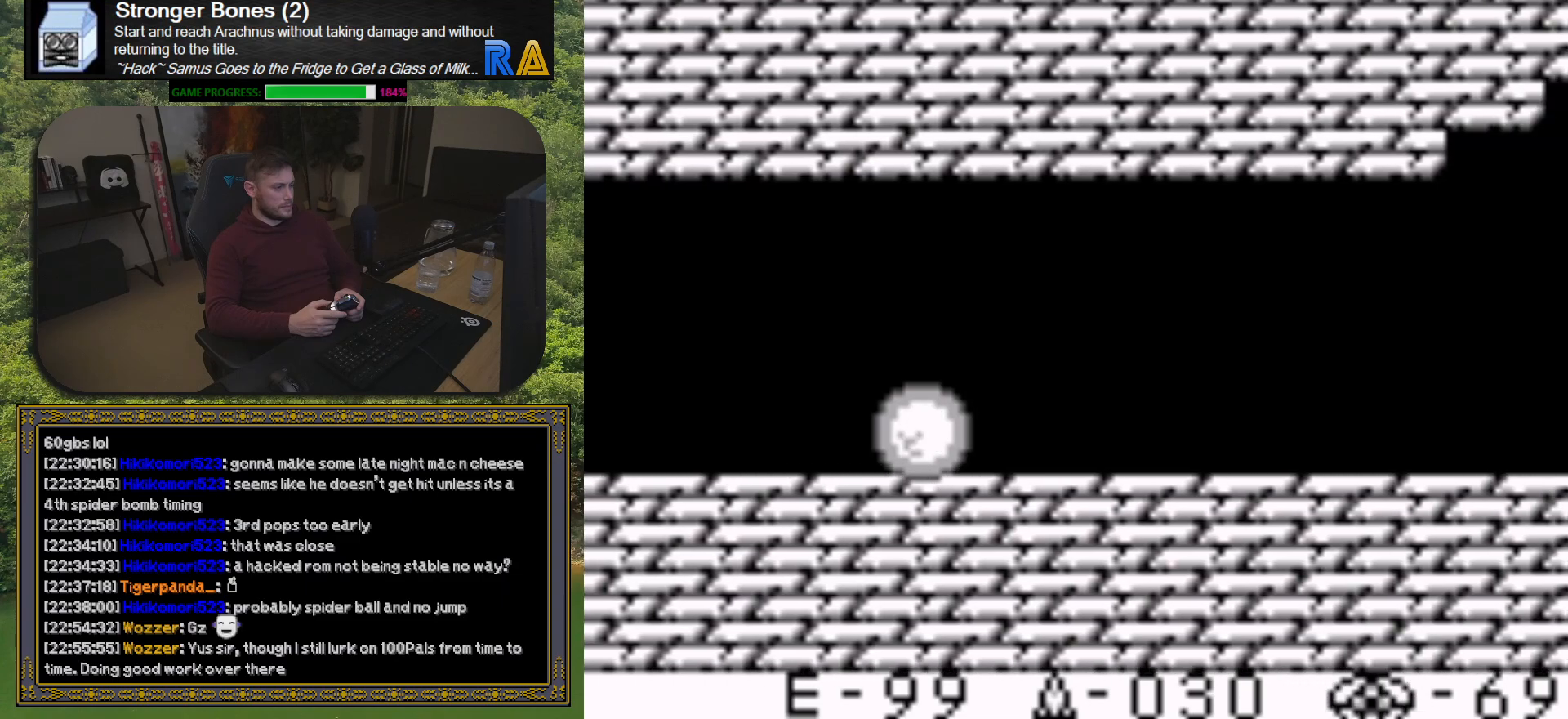
{"buttons": ["DPAD_RIGHT"], "button_events": []}
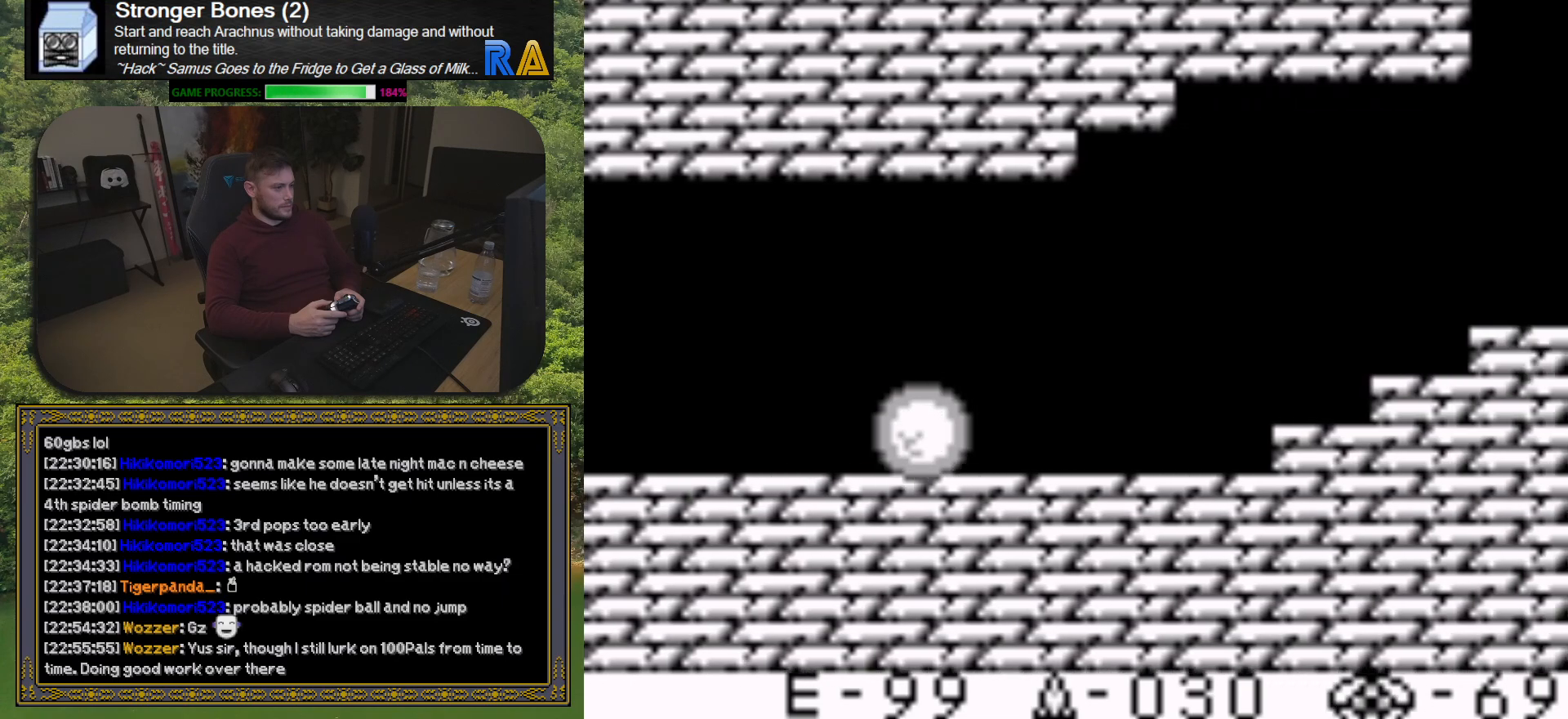
{"buttons": [], "button_events": [[400, "DPAD_RIGHT", "up"]]}
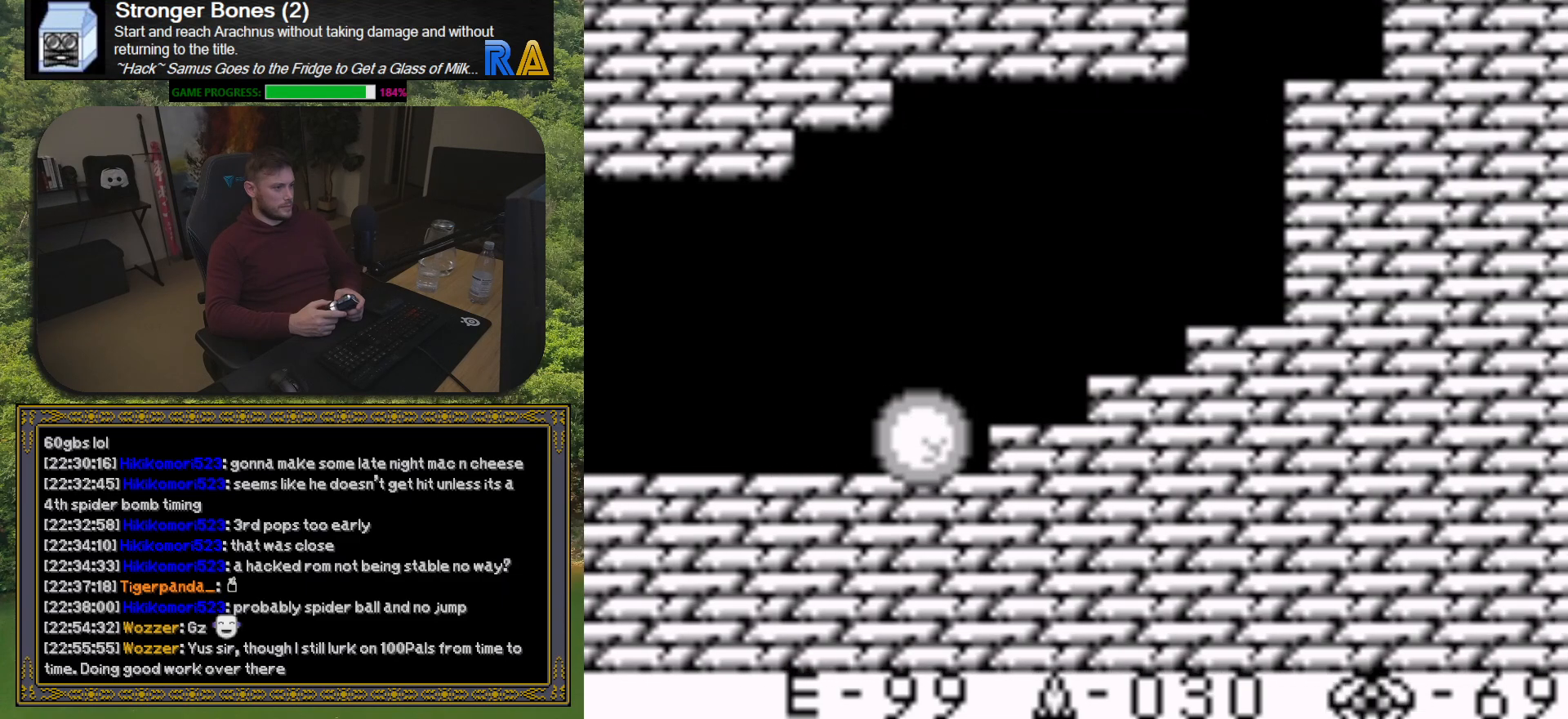
{"buttons": ["A", "DPAD_RIGHT"], "button_events": [[467, "DPAD_RIGHT", "down"], [483, "A", "down"]]}